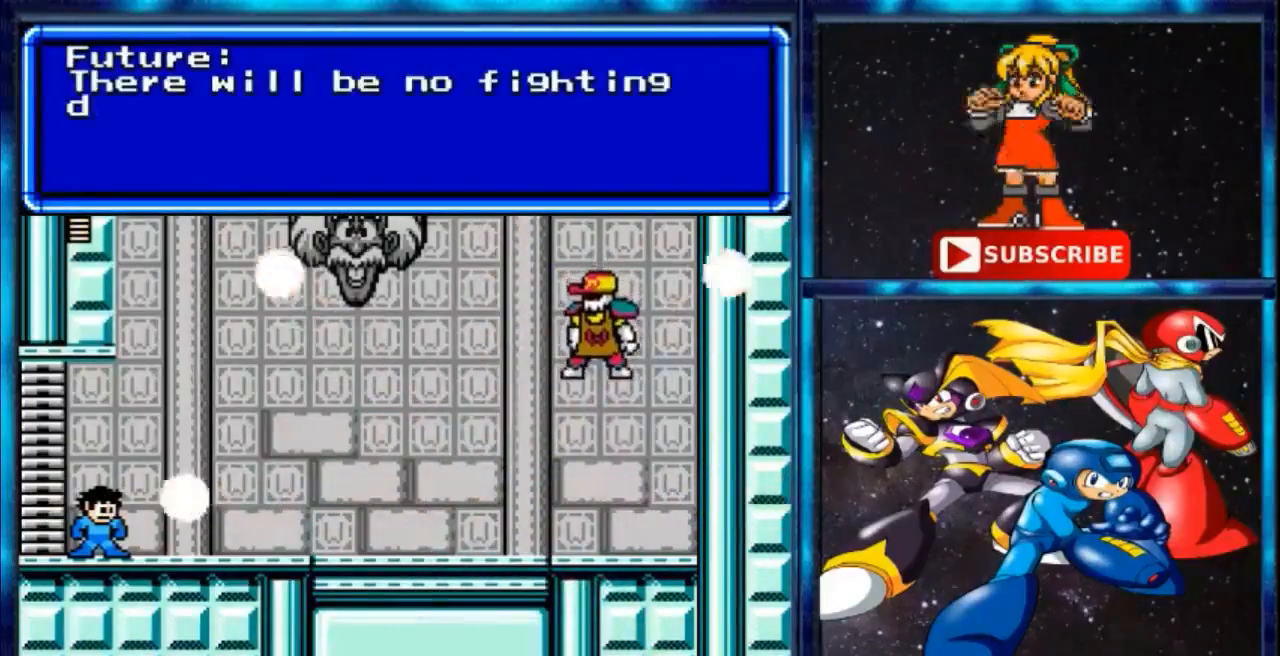
Gameplay with a controller; each line is a JSON object with the inputs held at the frame after it. "events" lists button and stick changes between this image and that frame as [ms after this image, input, new state], when the widget could be followed in between. Not read: C L3 R3.
{"buttons": ["START"], "events": [[300, "START", "down"], [434, "START", "up"], [501, "START", "down"]]}
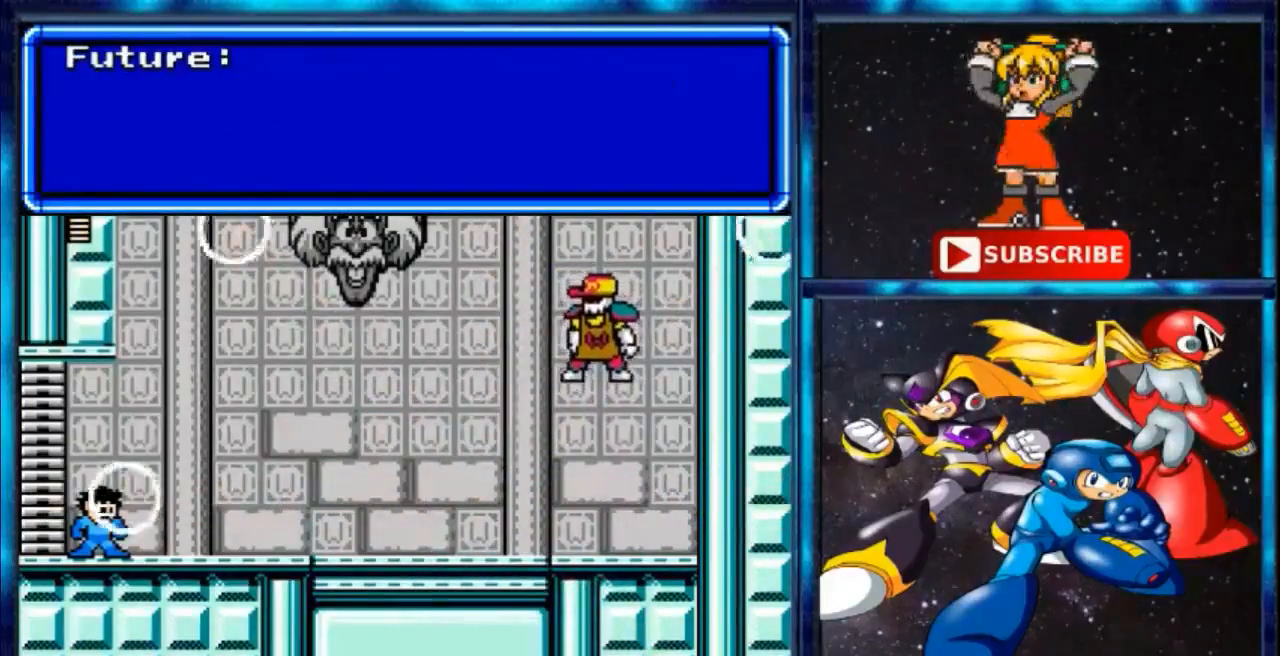
{"buttons": [], "events": [[133, "A", "down"], [200, "START", "up"], [333, "A", "up"], [333, "START", "down"], [467, "START", "up"]]}
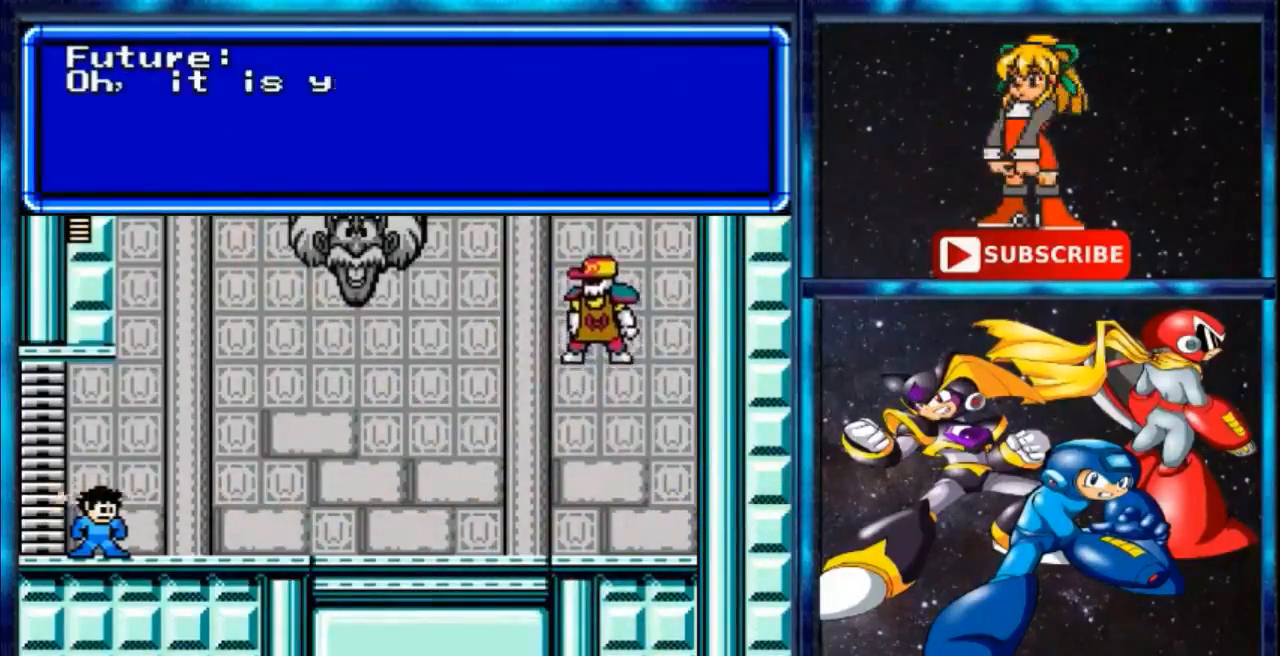
{"buttons": [], "events": [[67, "START", "down"], [200, "START", "up"], [267, "START", "down"], [467, "START", "up"]]}
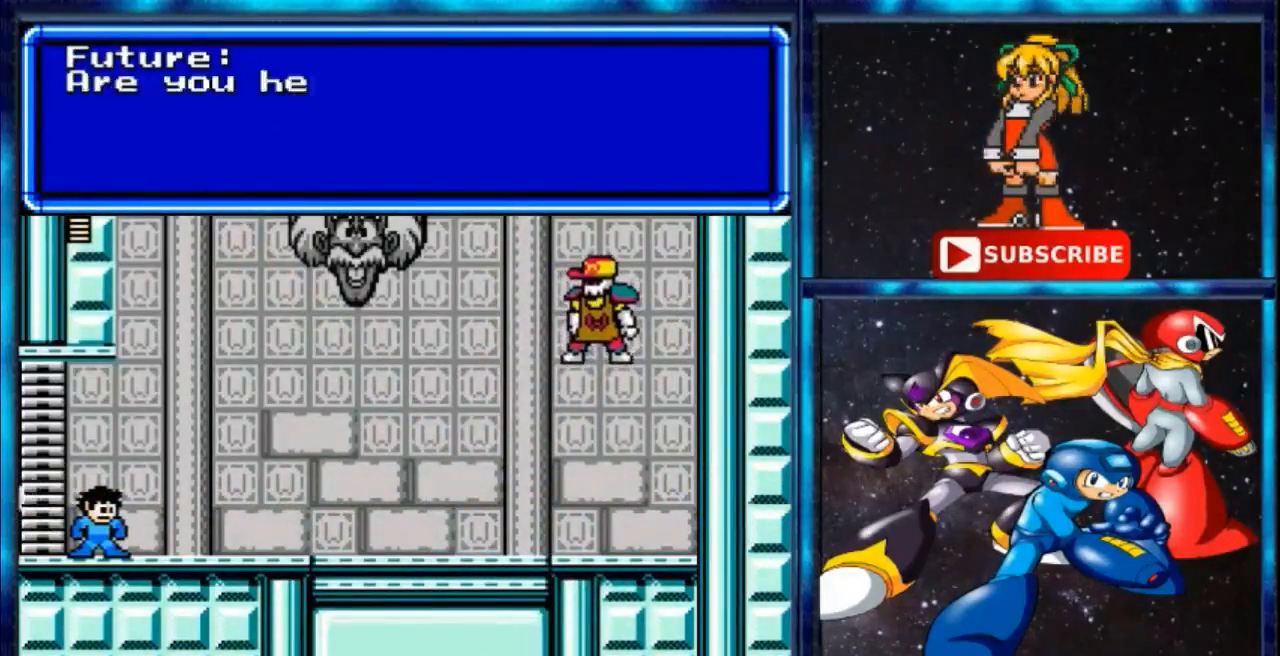
{"buttons": [], "events": [[33, "START", "down"], [400, "START", "up"]]}
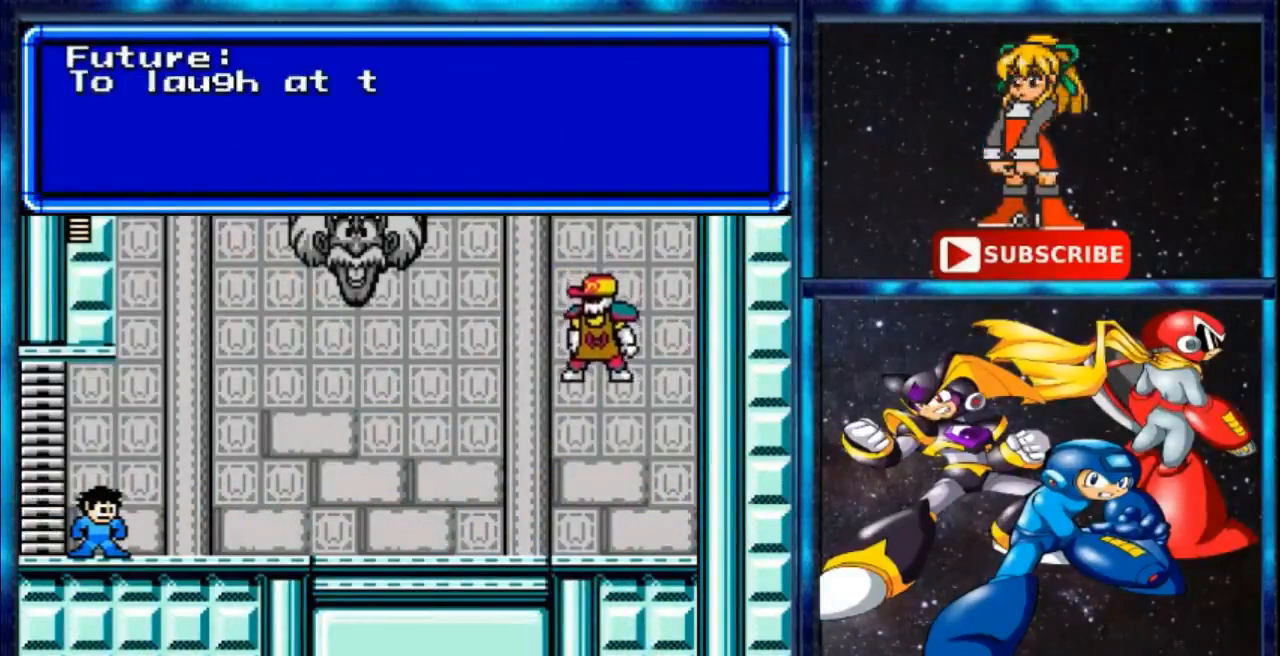
{"buttons": ["START"], "events": [[33, "START", "down"], [134, "START", "up"], [267, "START", "down"], [334, "START", "up"], [467, "START", "down"]]}
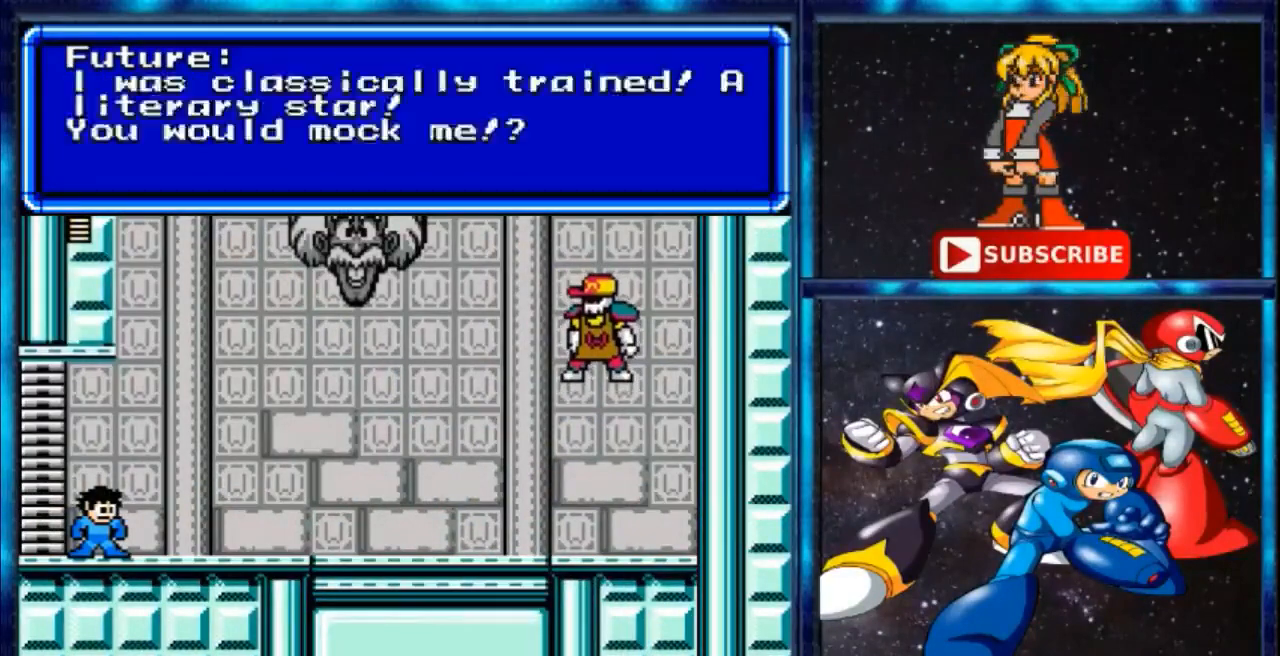
{"buttons": ["START"], "events": [[100, "START", "up"], [133, "START", "down"], [267, "START", "up"], [400, "START", "down"]]}
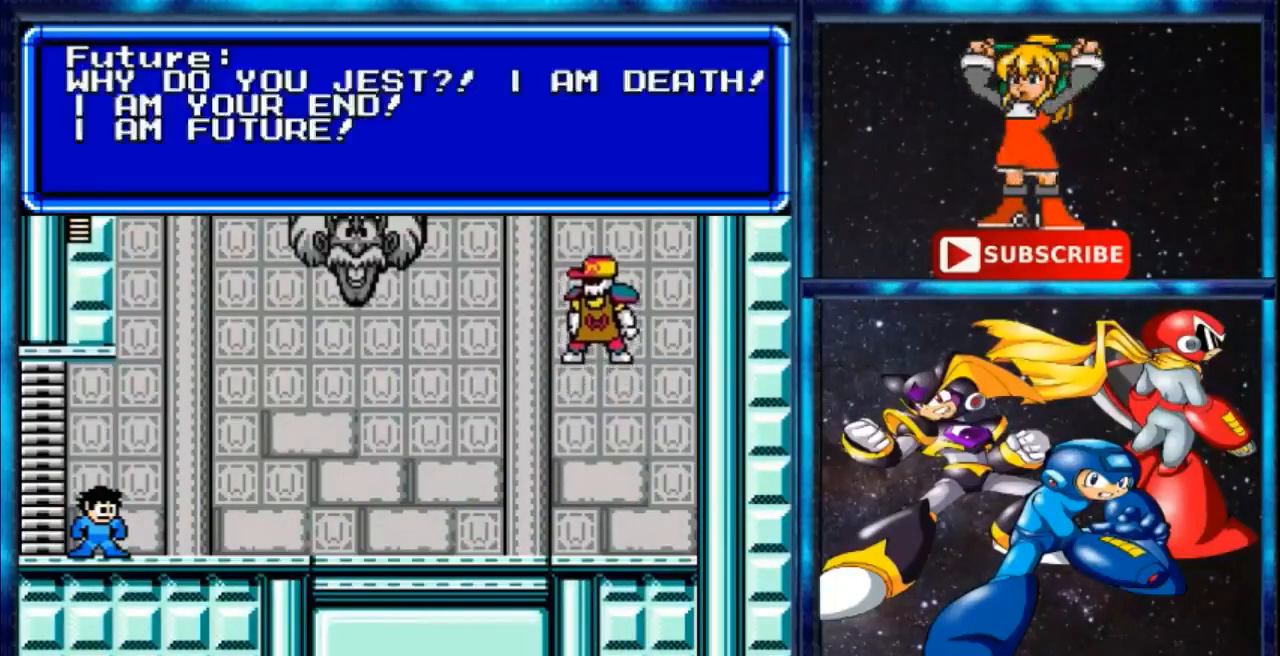
{"buttons": [], "events": [[33, "START", "up"], [134, "START", "down"], [267, "START", "up"], [367, "START", "down"], [434, "START", "up"]]}
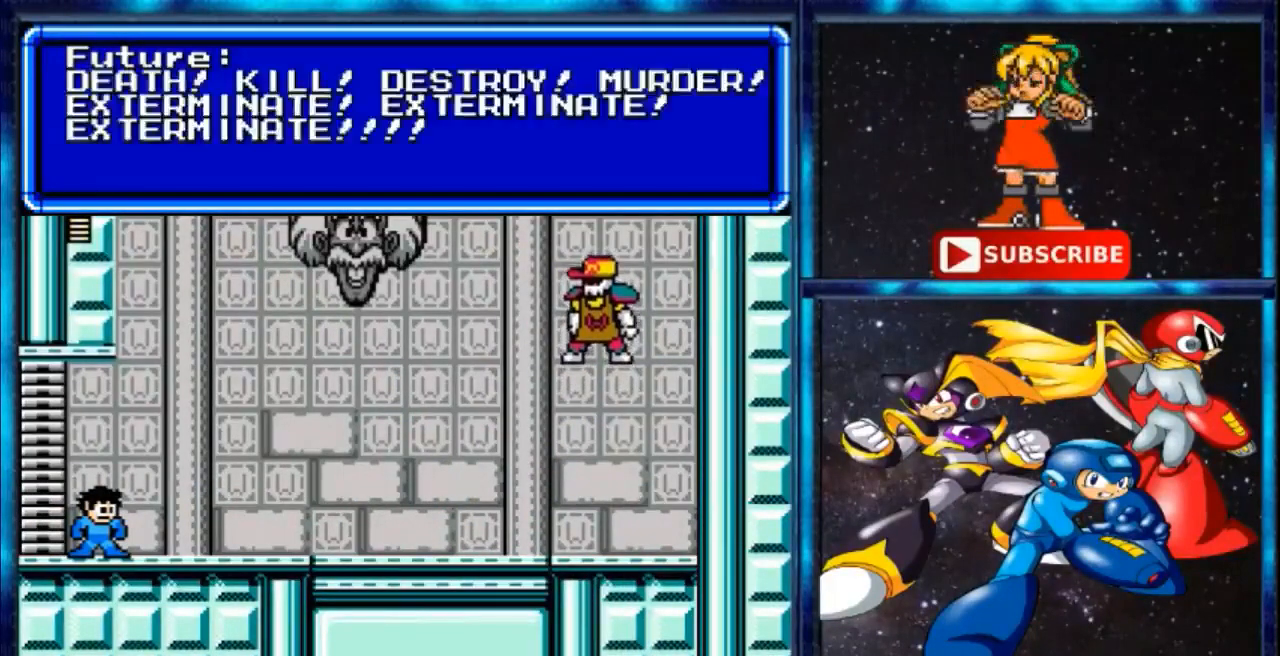
{"buttons": [], "events": [[100, "START", "down"], [200, "START", "up"], [300, "START", "down"], [400, "START", "up"]]}
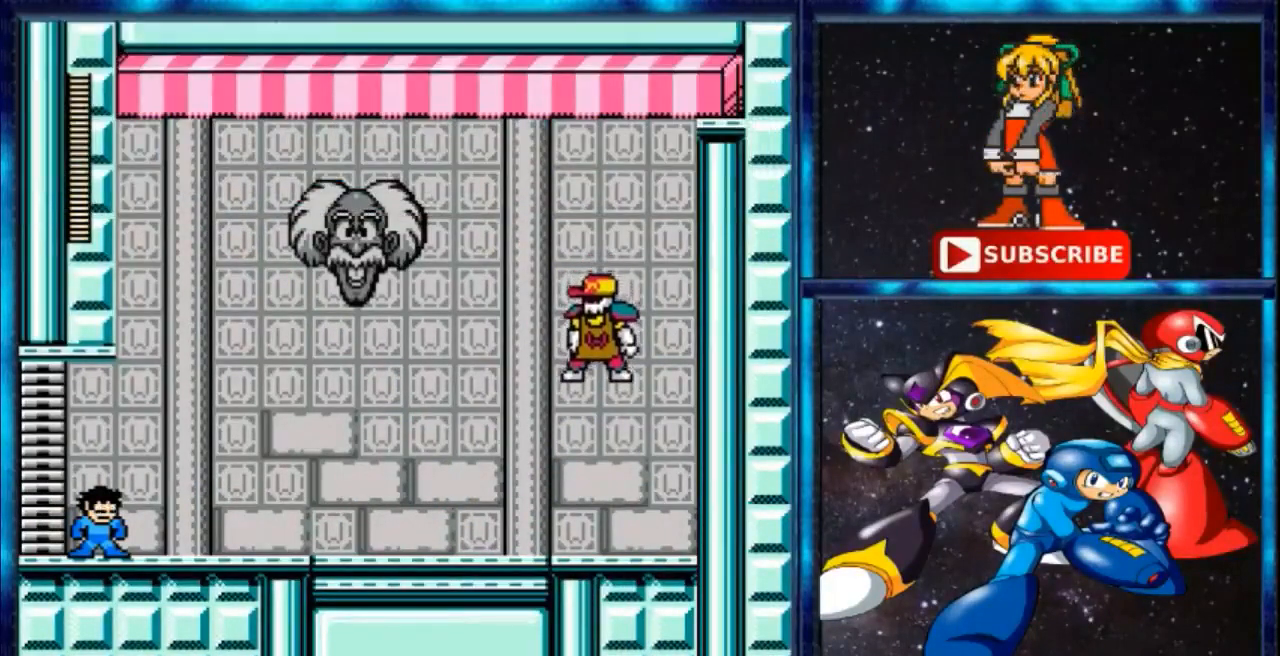
{"buttons": [], "events": [[67, "START", "down"], [167, "START", "up"], [334, "R1", "down"], [467, "R1", "up"]]}
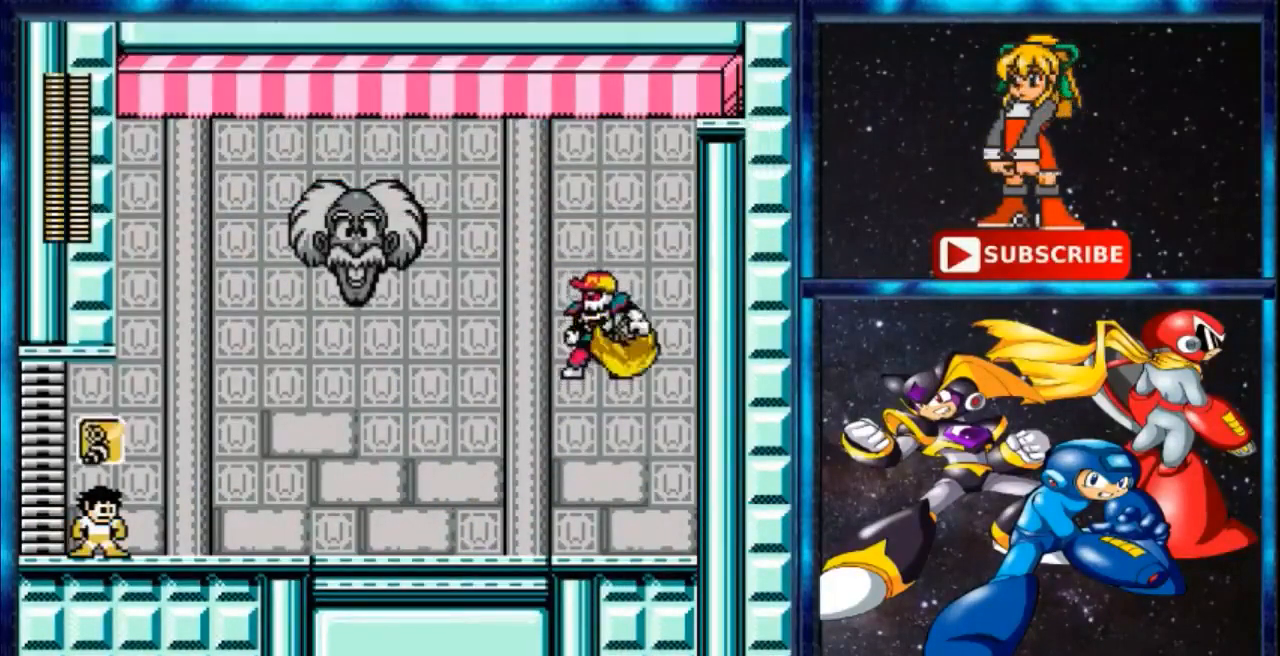
{"buttons": ["A"], "events": [[400, "A", "down"]]}
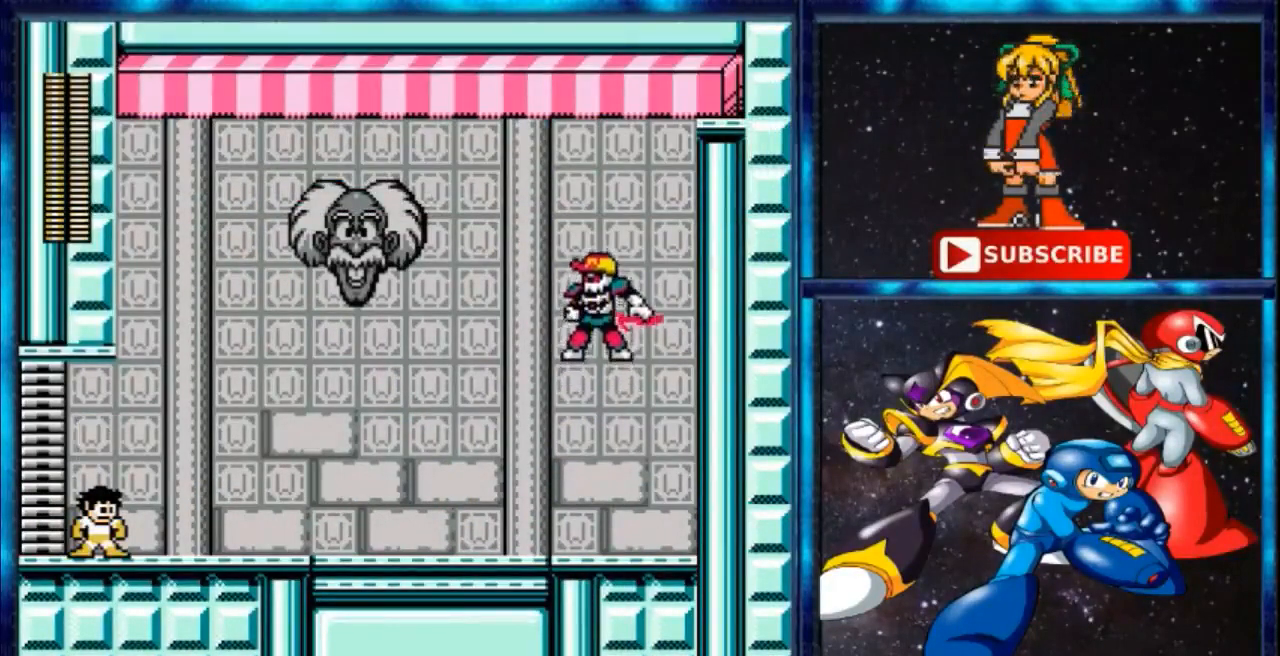
{"buttons": [], "events": [[33, "A", "up"]]}
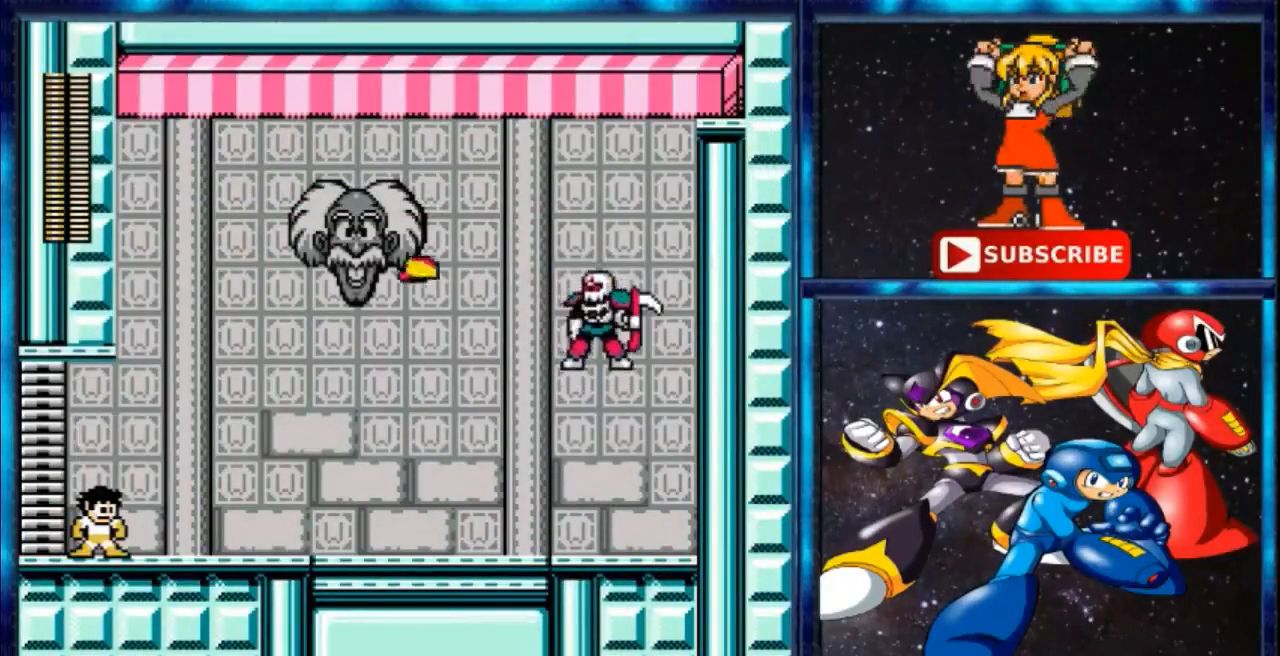
{"buttons": [], "events": []}
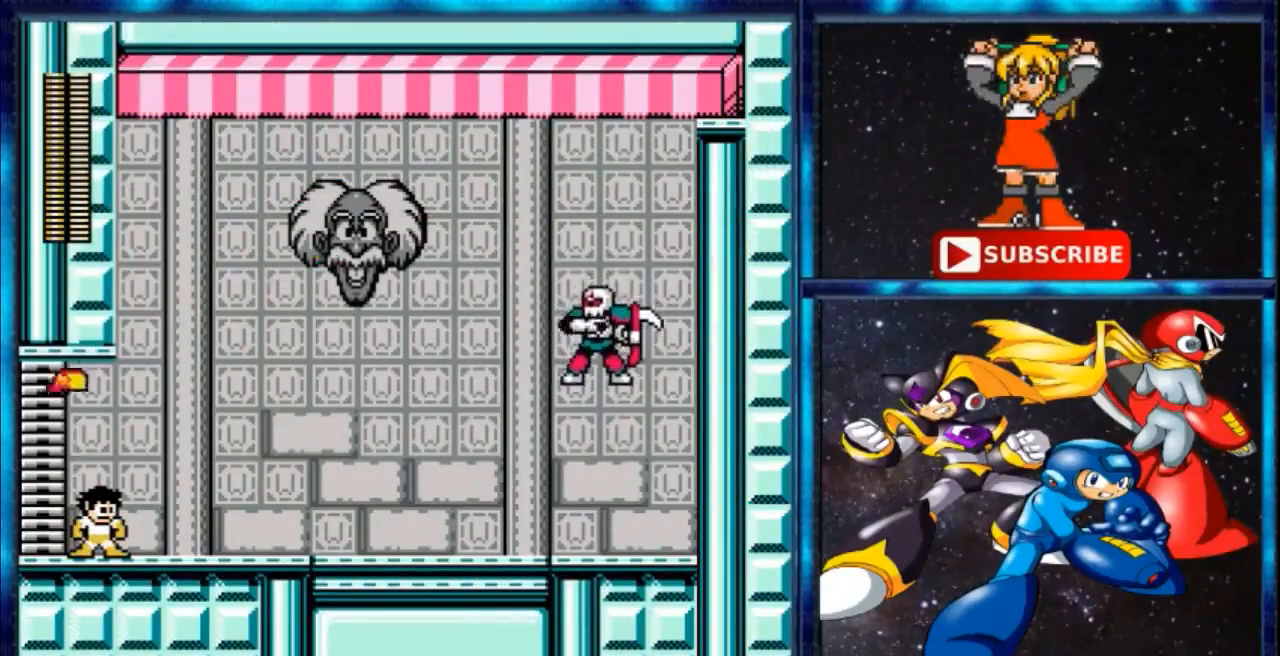
{"buttons": [], "events": []}
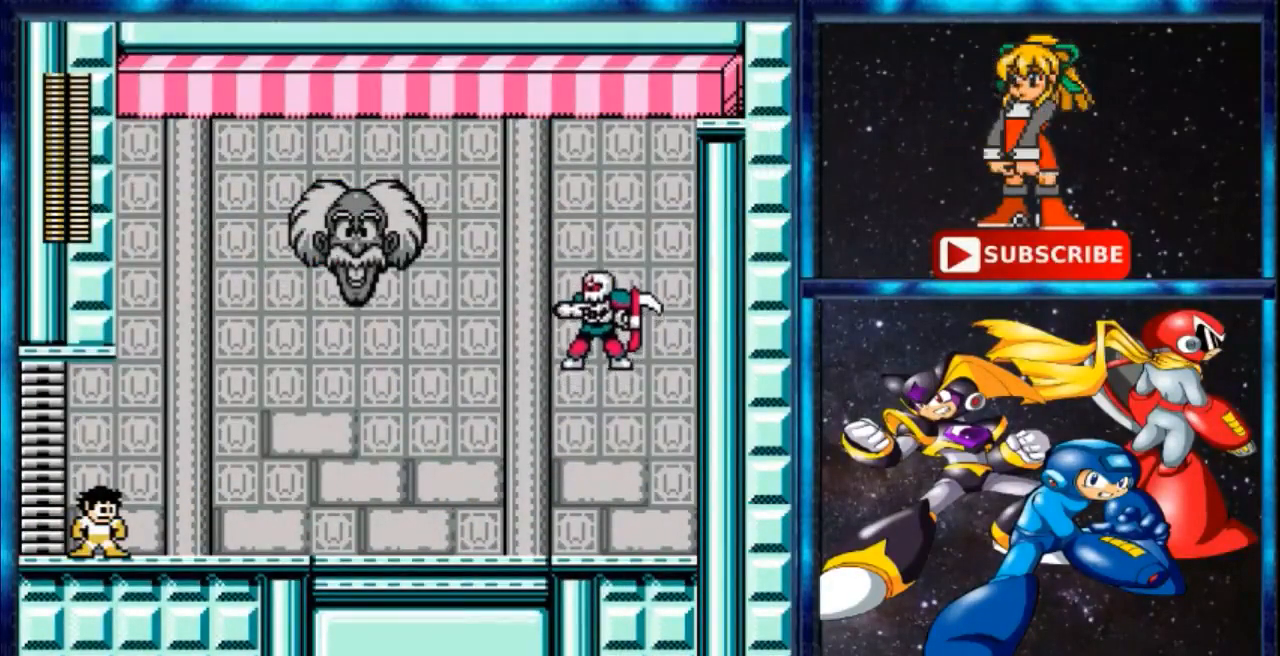
{"buttons": [], "events": []}
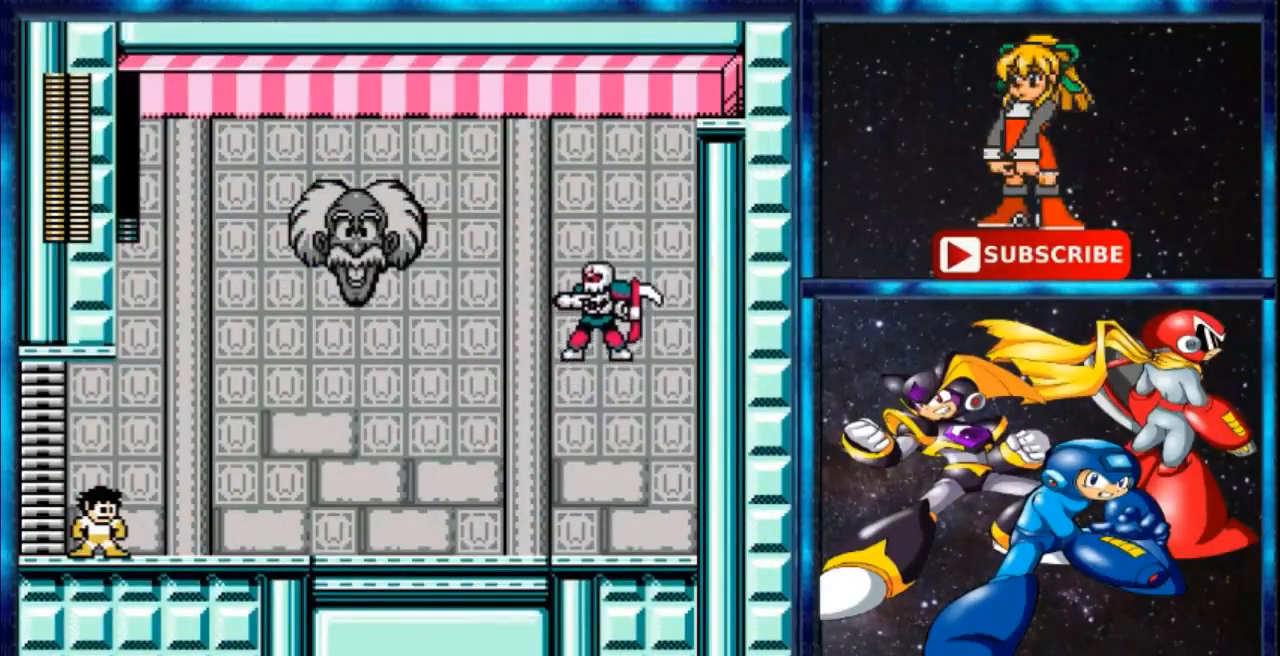
{"buttons": ["DPAD_RIGHT"], "events": [[234, "DPAD_RIGHT", "down"]]}
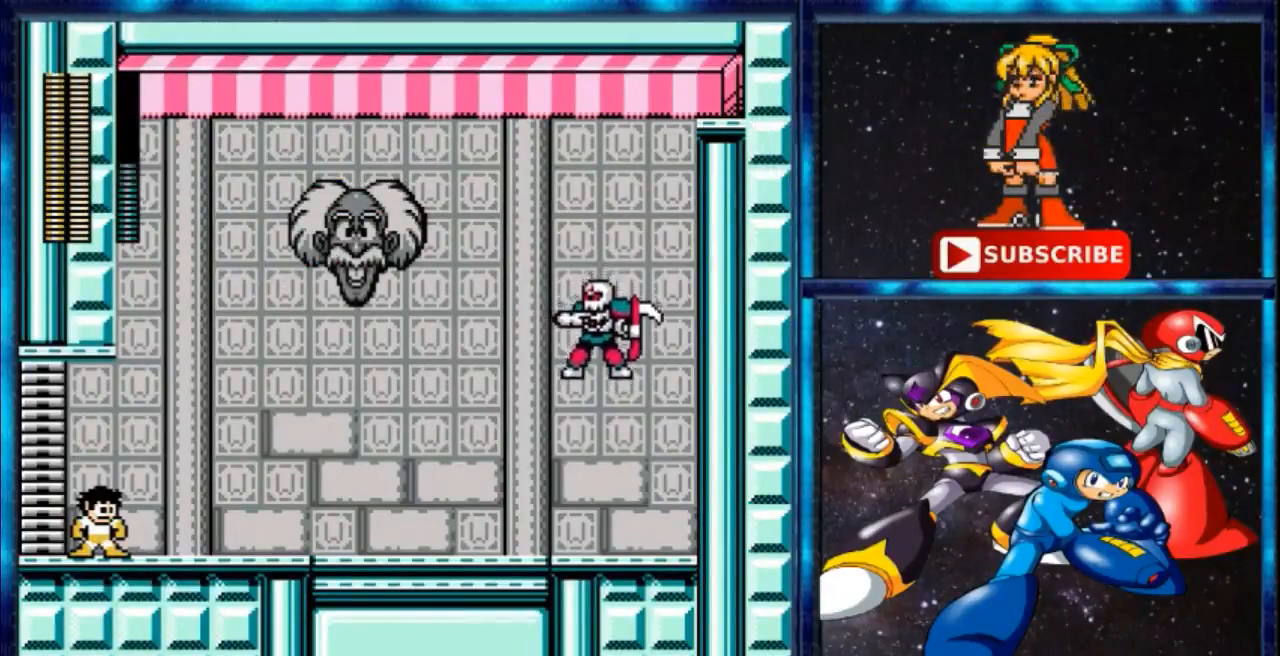
{"buttons": ["DPAD_RIGHT"], "events": []}
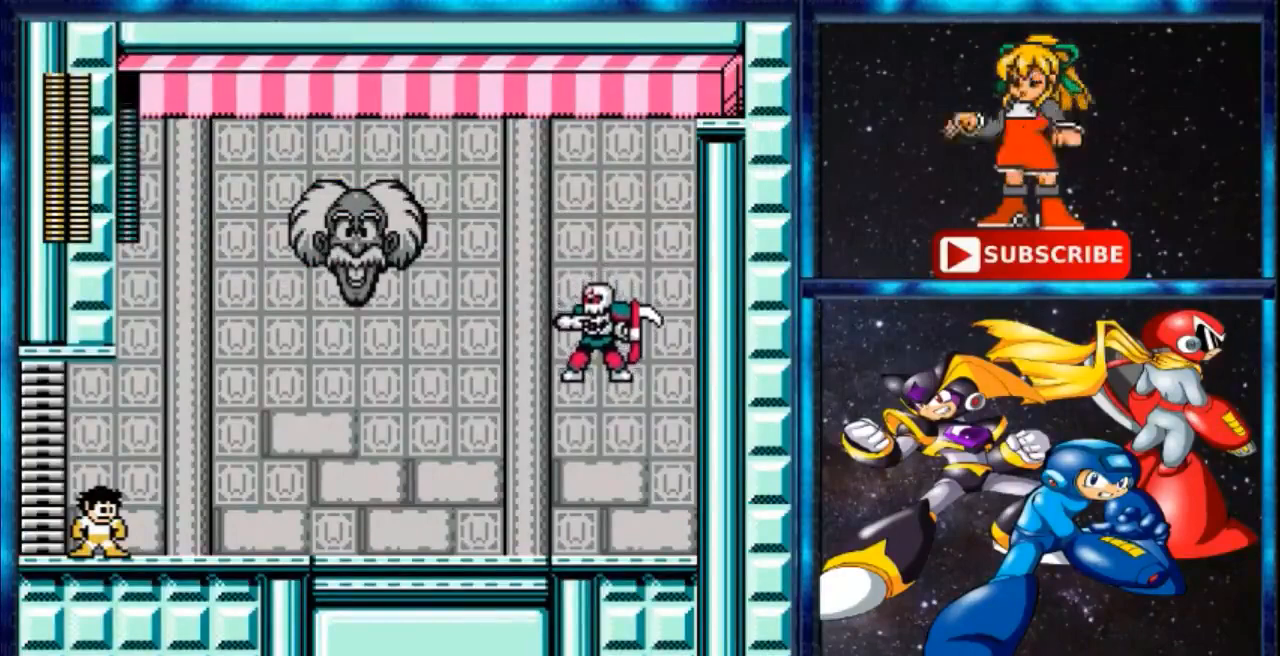
{"buttons": ["DPAD_RIGHT"], "events": []}
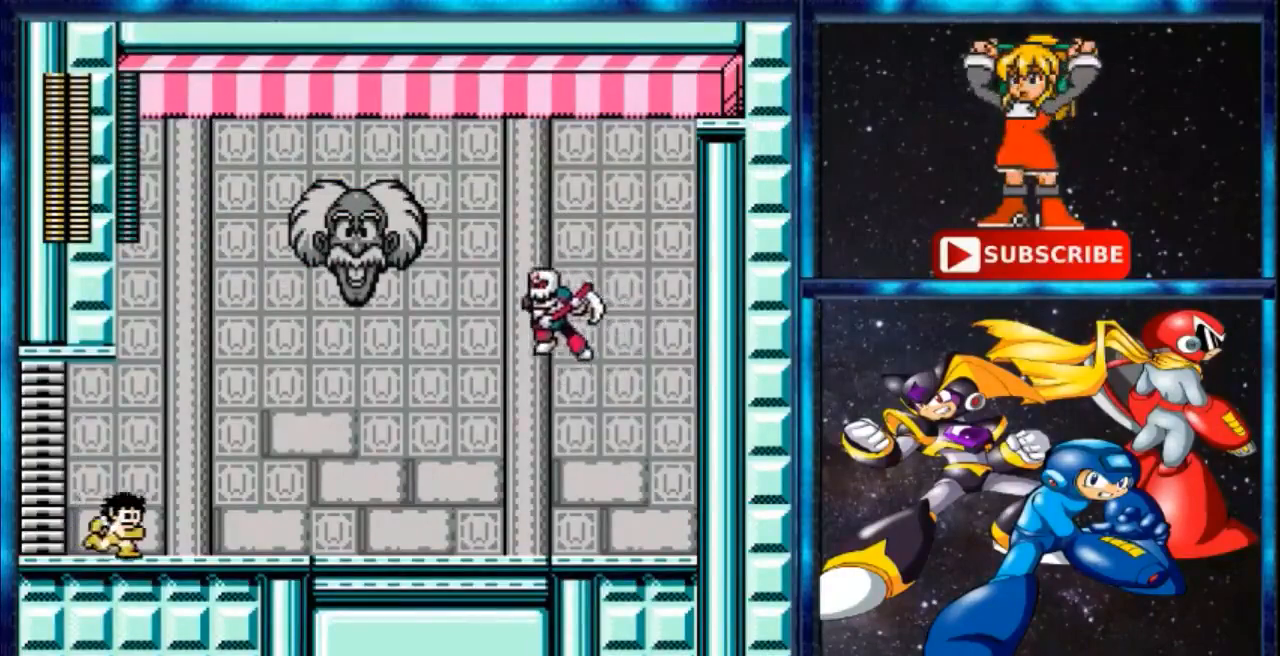
{"buttons": ["DPAD_RIGHT"], "events": [[33, "A", "down"], [133, "A", "up"]]}
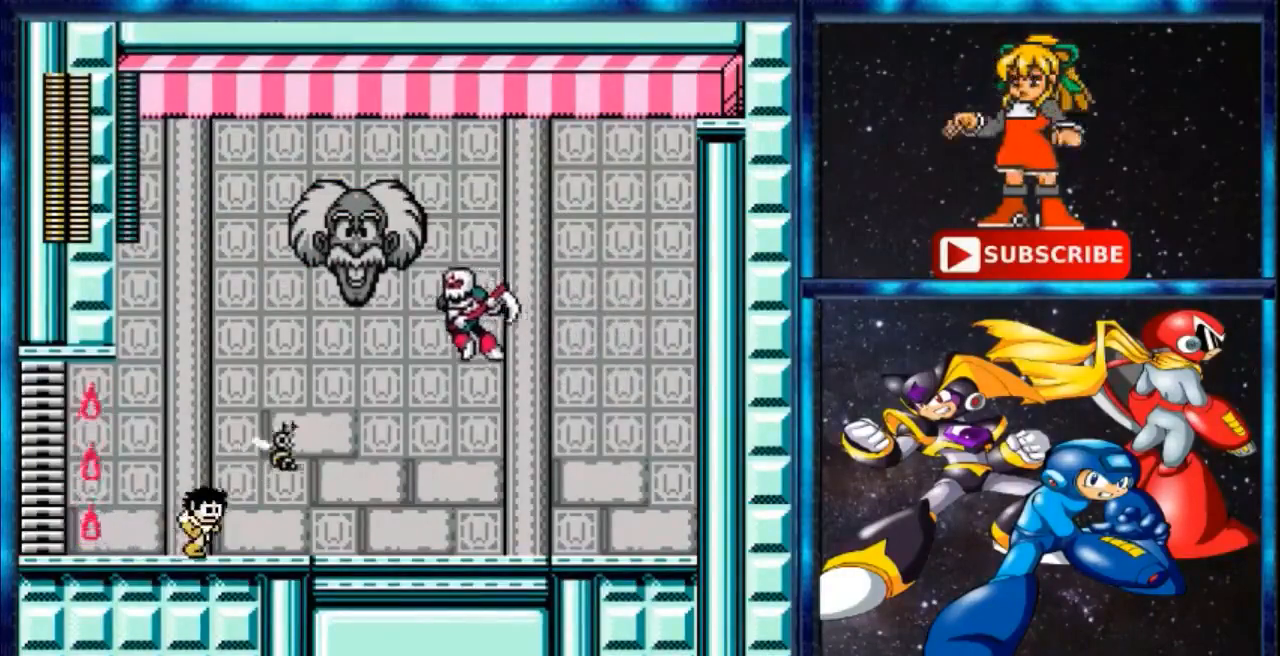
{"buttons": ["DPAD_RIGHT"], "events": []}